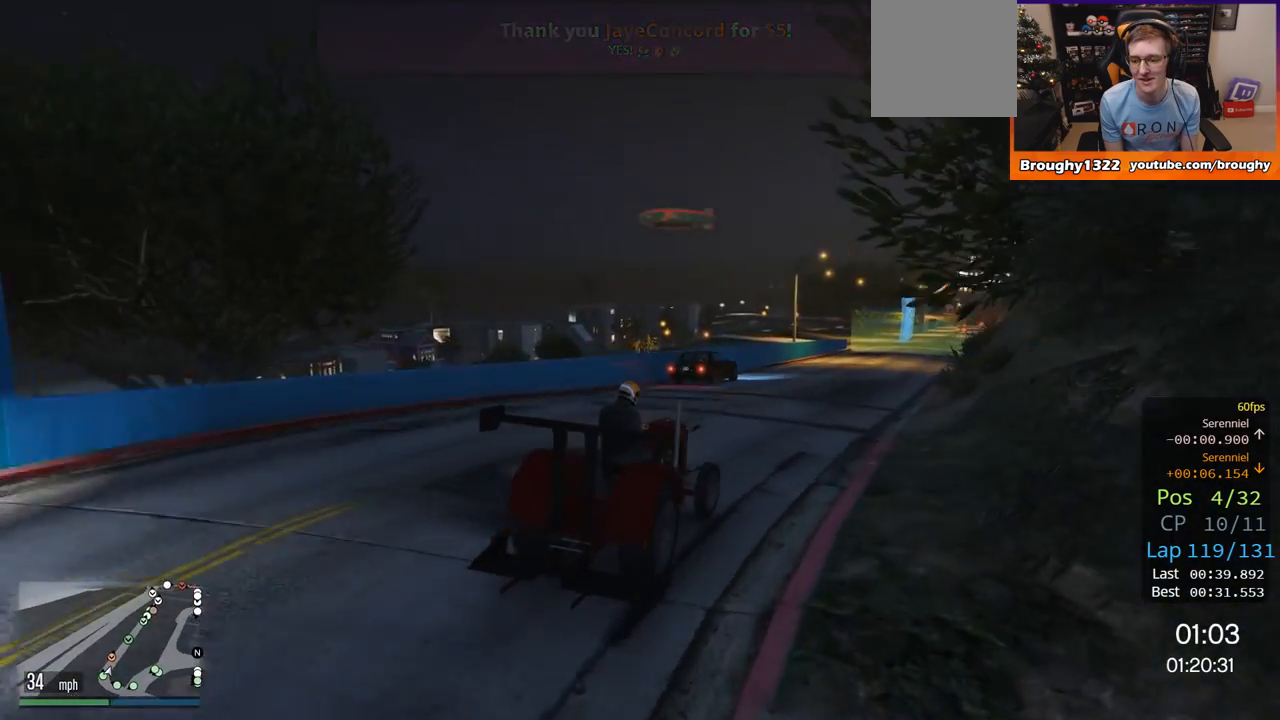
Gameplay with a controller (Xbox layout); each line is a JSON object with the inputs held at the frame after it. "events" lists button and stick changes between this image and that frame as [ms after this image, input, new state], when the widget could be followed in between.
{"buttons": ["R2"], "left_stick": "center", "right_stick": "center", "events": [[233, "left_stick", "center"]]}
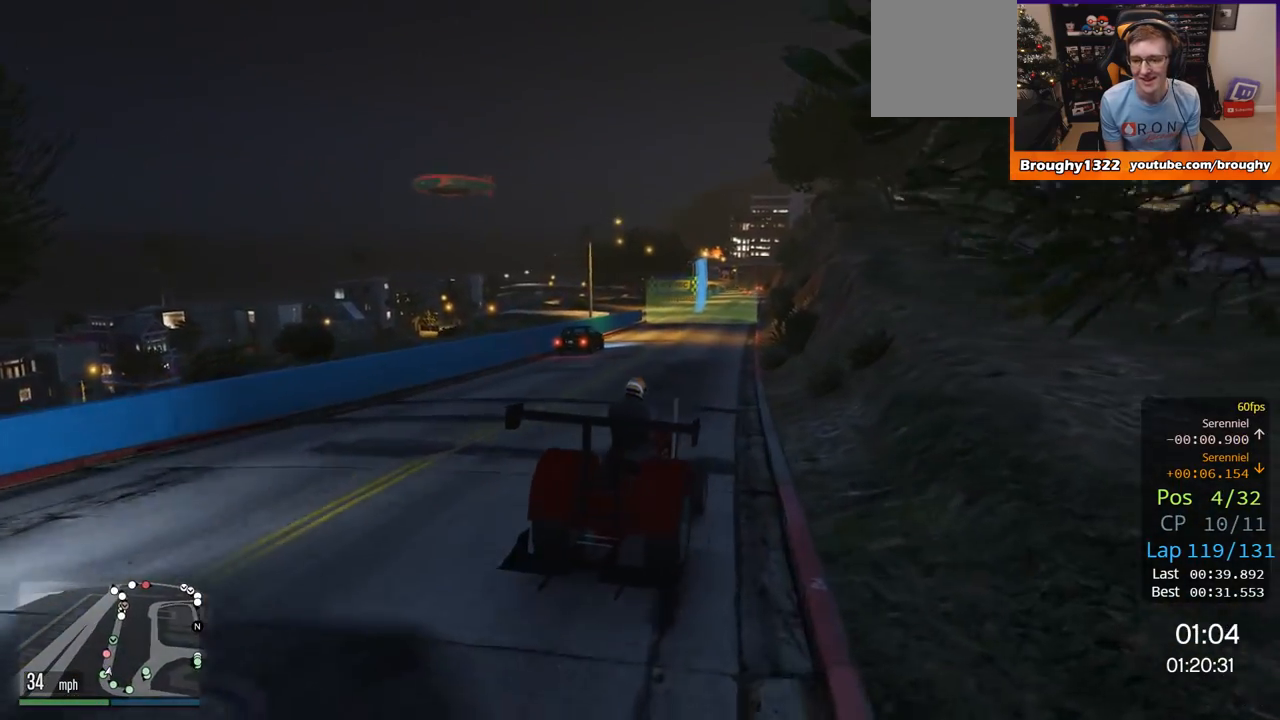
{"buttons": ["R2"], "left_stick": "center", "right_stick": "center", "events": [[267, "left_stick", "up-left"], [401, "left_stick", "center"]]}
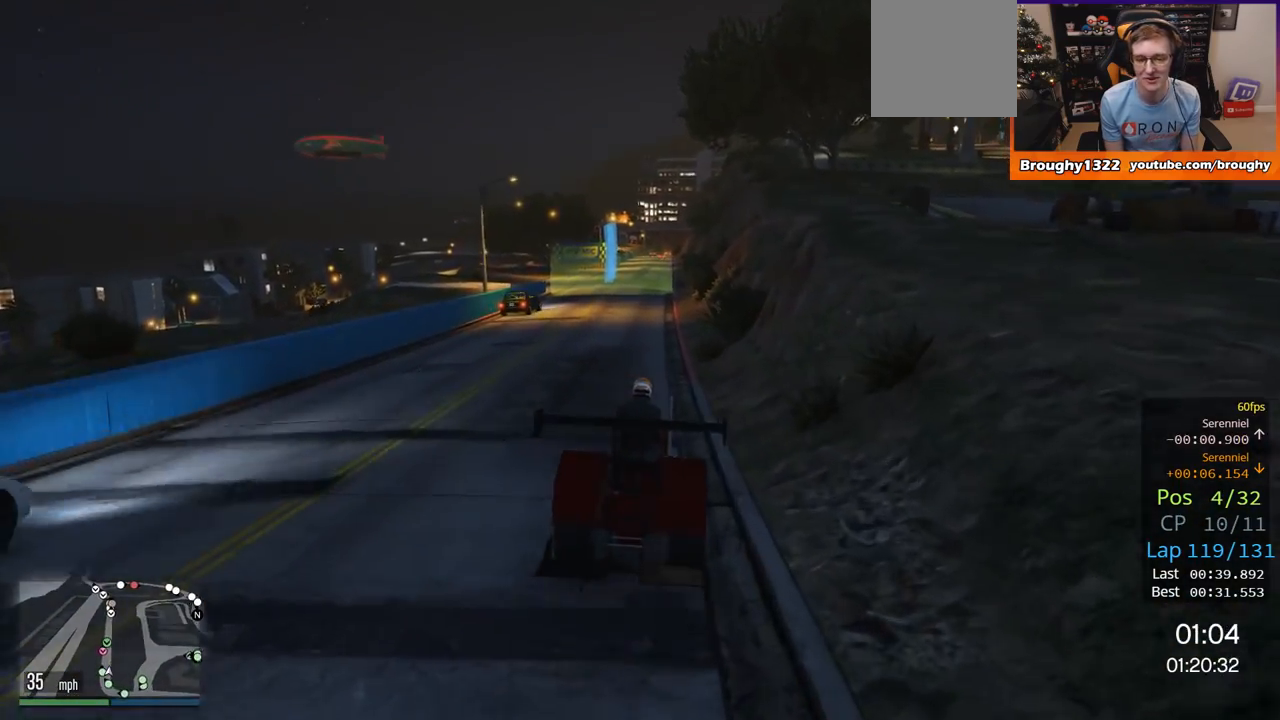
{"buttons": ["R2"], "left_stick": "center", "right_stick": "center", "events": [[300, "left_stick", "up-left"], [400, "left_stick", "center"]]}
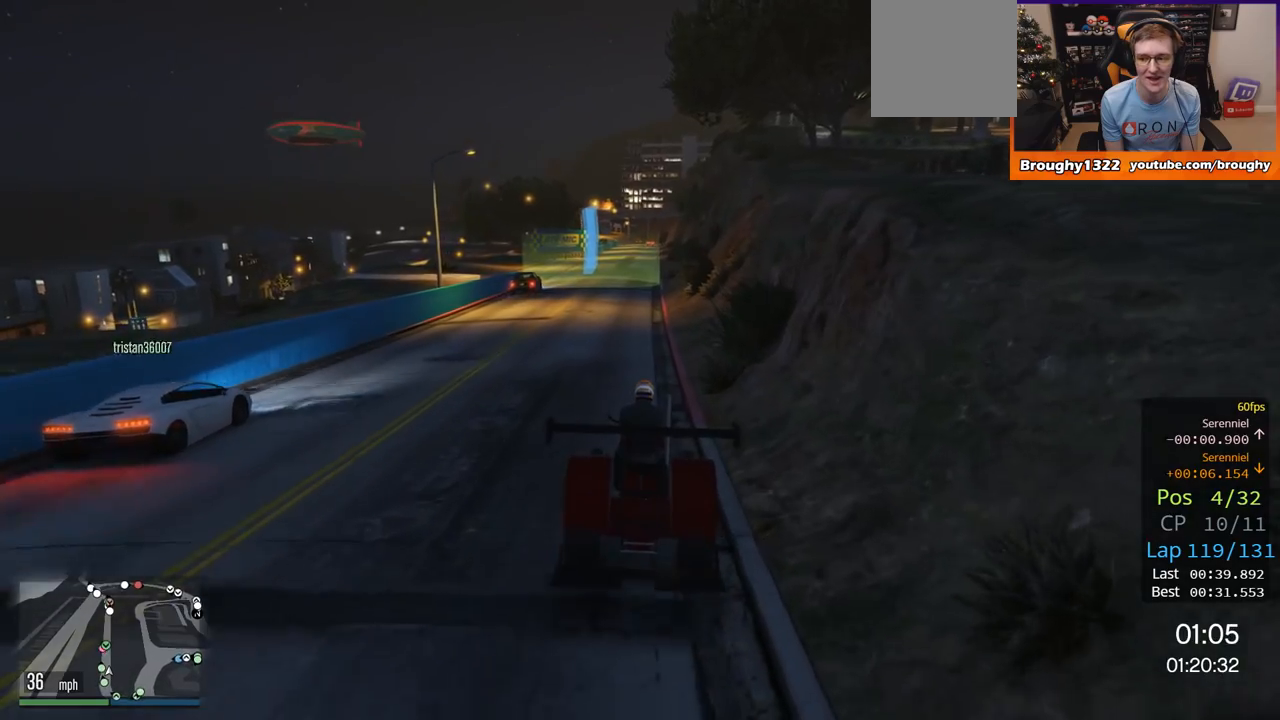
{"buttons": ["R2"], "left_stick": "up-left", "right_stick": "center", "events": [[84, "left_stick", "up-left"], [201, "left_stick", "center"], [434, "left_stick", "up-left"]]}
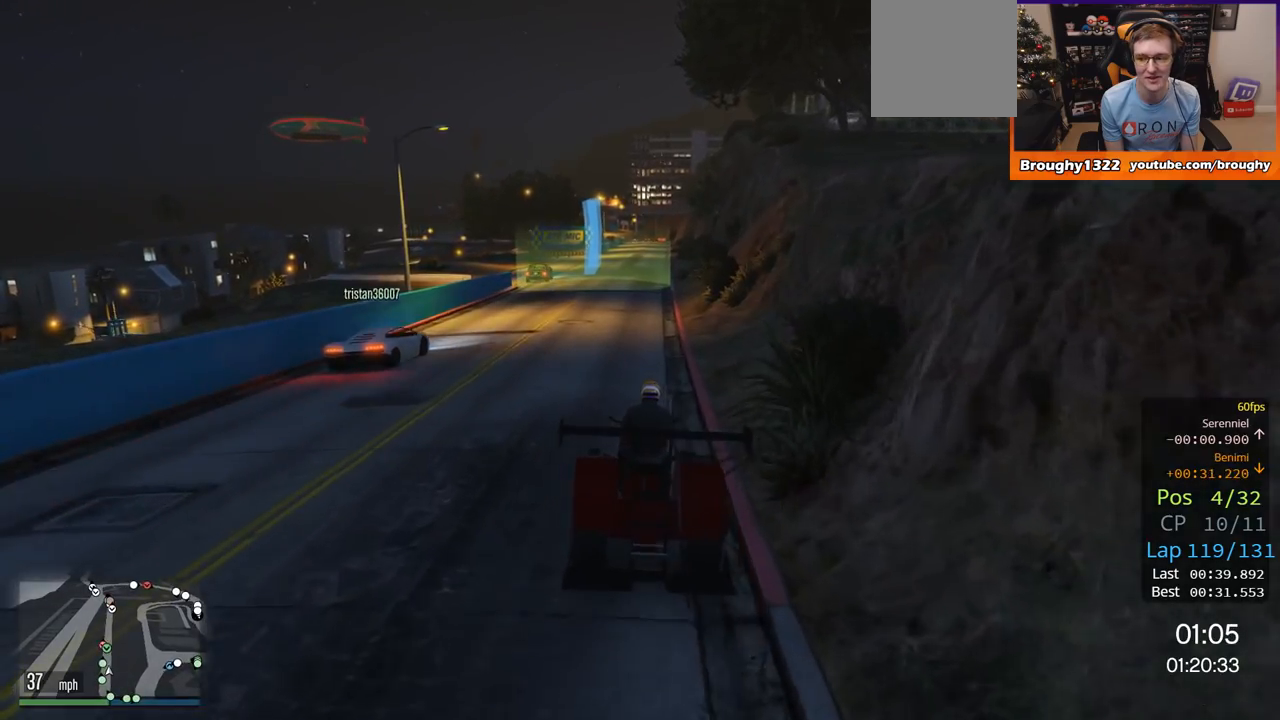
{"buttons": ["R2"], "left_stick": "right", "right_stick": "center", "events": [[67, "left_stick", "center"], [367, "left_stick", "right"]]}
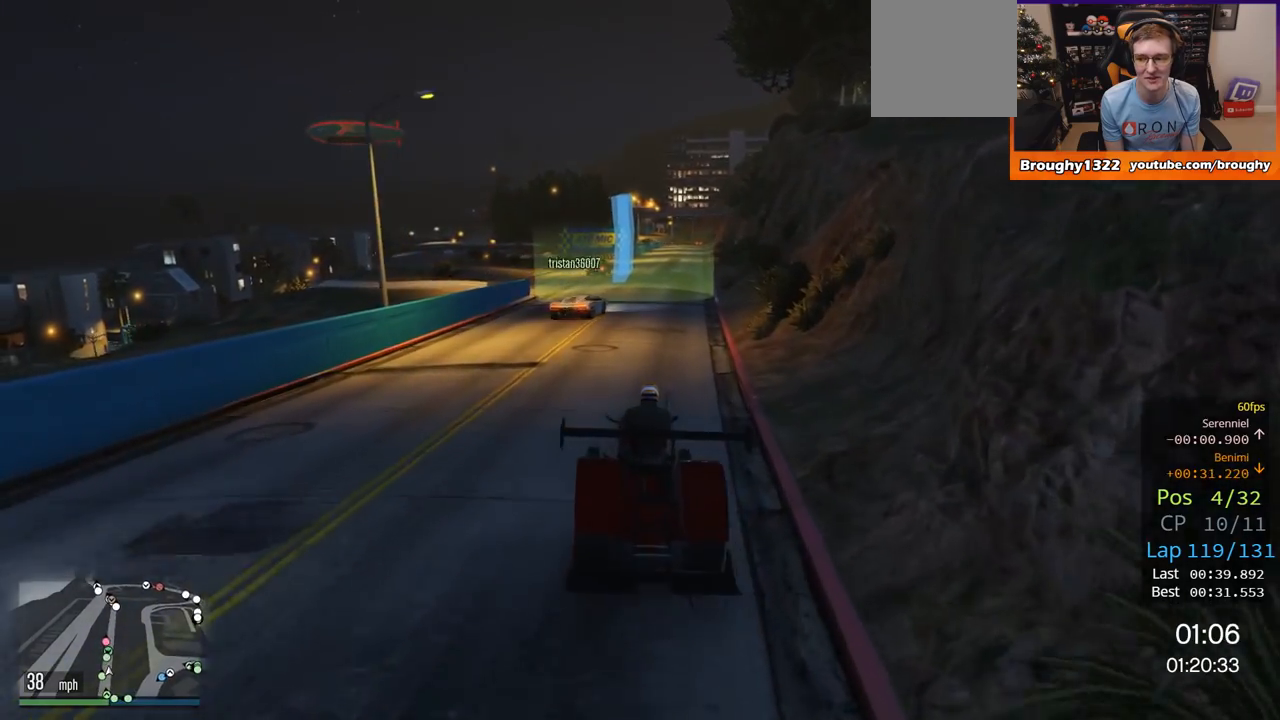
{"buttons": ["R2"], "left_stick": "up-left", "right_stick": "center", "events": [[50, "left_stick", "center"], [467, "left_stick", "up-left"]]}
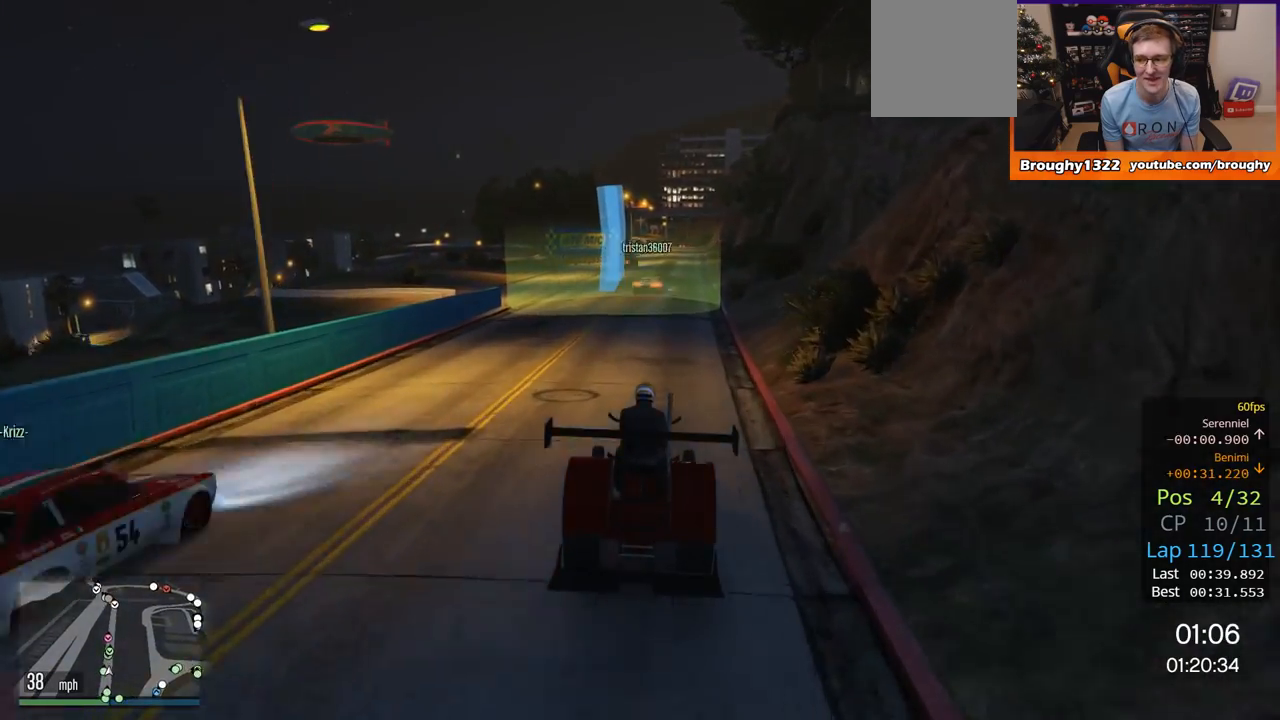
{"buttons": ["R2"], "left_stick": "right", "right_stick": "center", "events": [[117, "left_stick", "center"], [434, "left_stick", "right"]]}
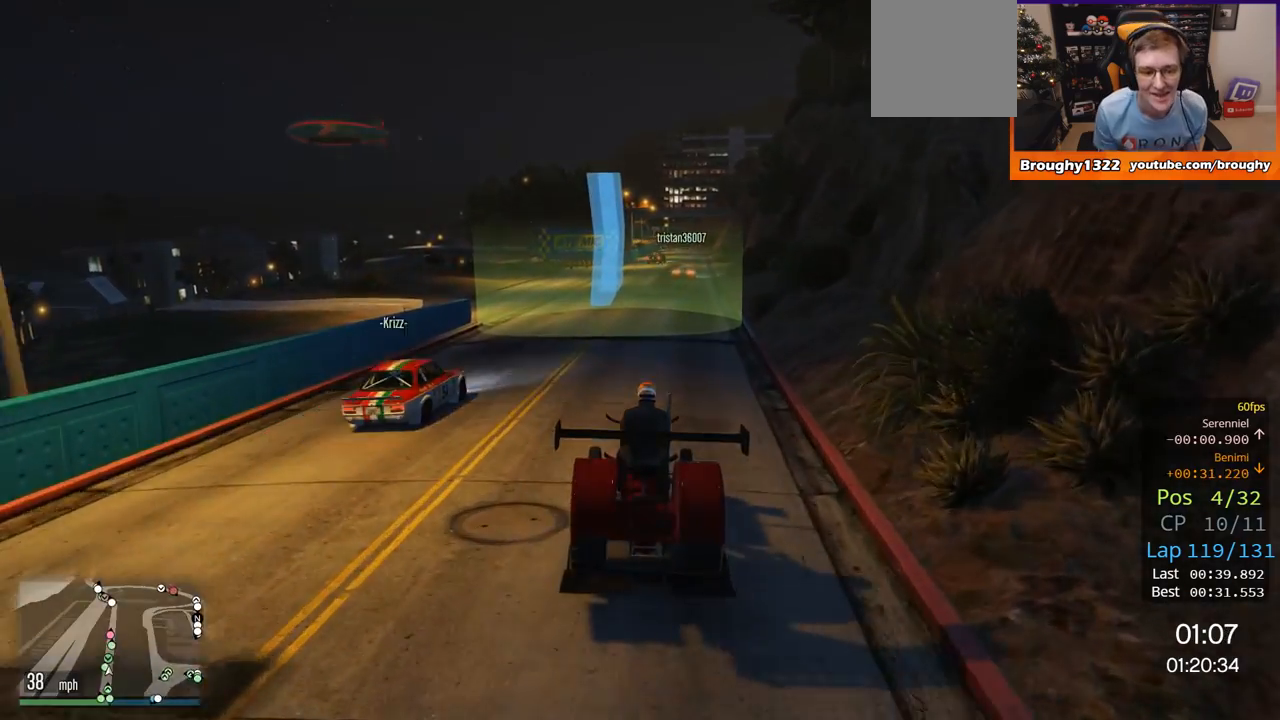
{"buttons": ["R2"], "left_stick": "center", "right_stick": "center", "events": [[34, "left_stick", "center"], [301, "left_stick", "right"], [434, "left_stick", "center"]]}
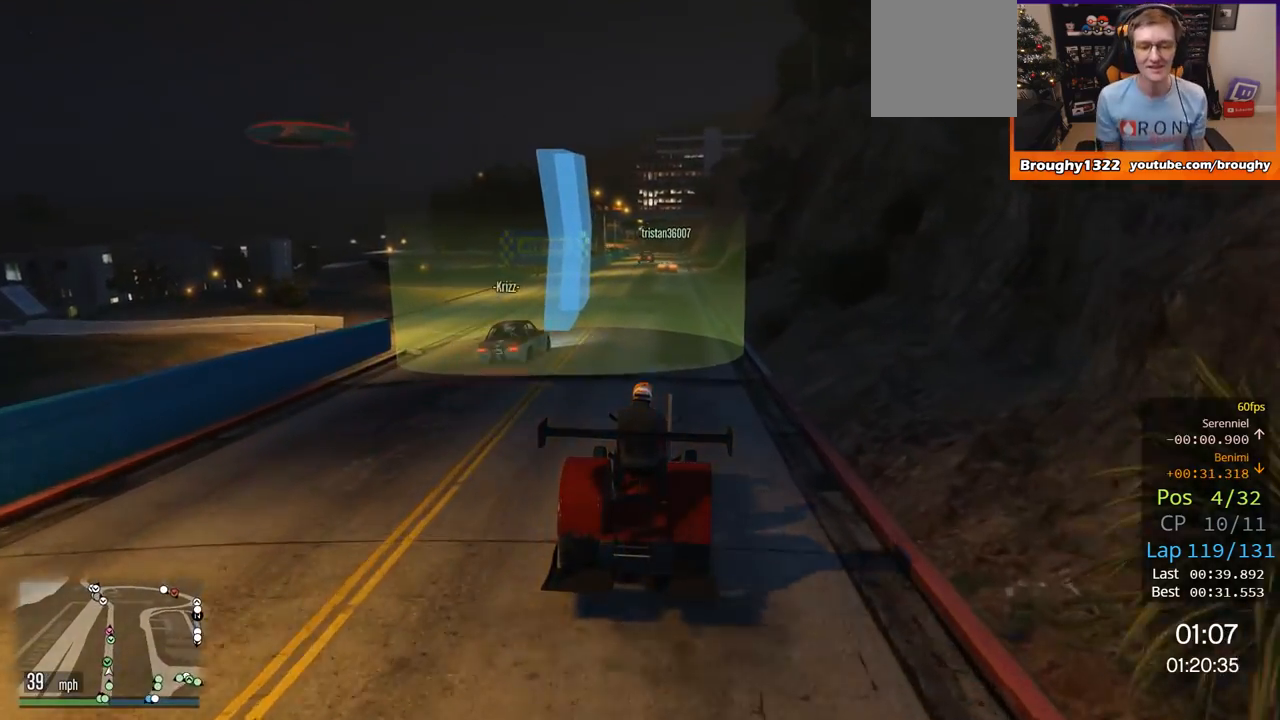
{"buttons": ["R2"], "left_stick": "center", "right_stick": "center", "events": [[167, "left_stick", "up-left"], [267, "left_stick", "center"]]}
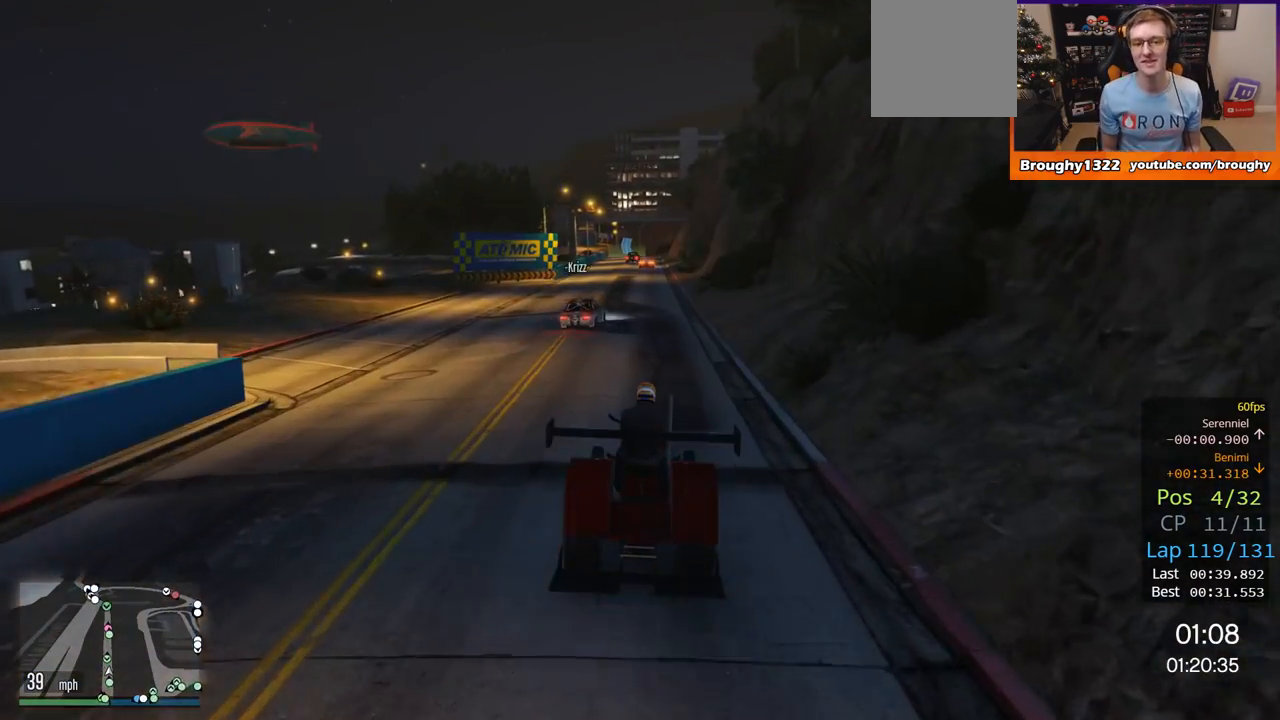
{"buttons": ["R2"], "left_stick": "center", "right_stick": "center", "events": [[234, "left_stick", "up-left"], [367, "left_stick", "center"]]}
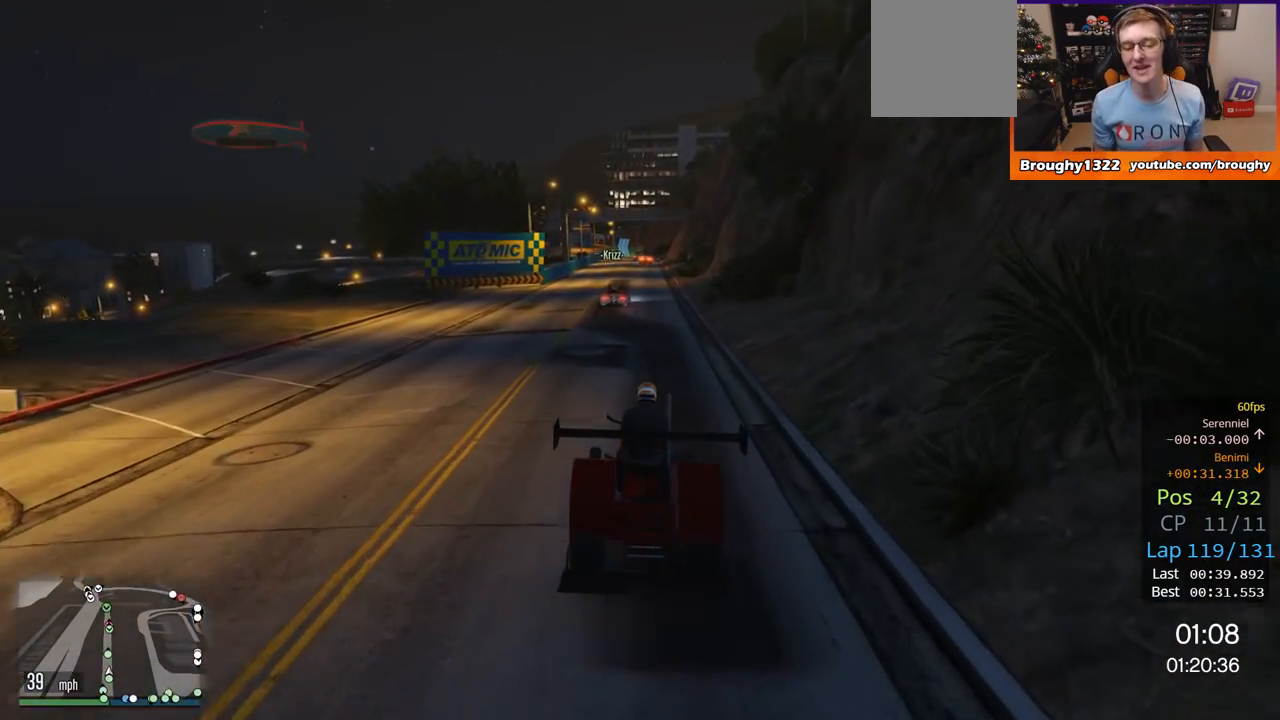
{"buttons": ["R2"], "left_stick": "center", "right_stick": "center", "events": []}
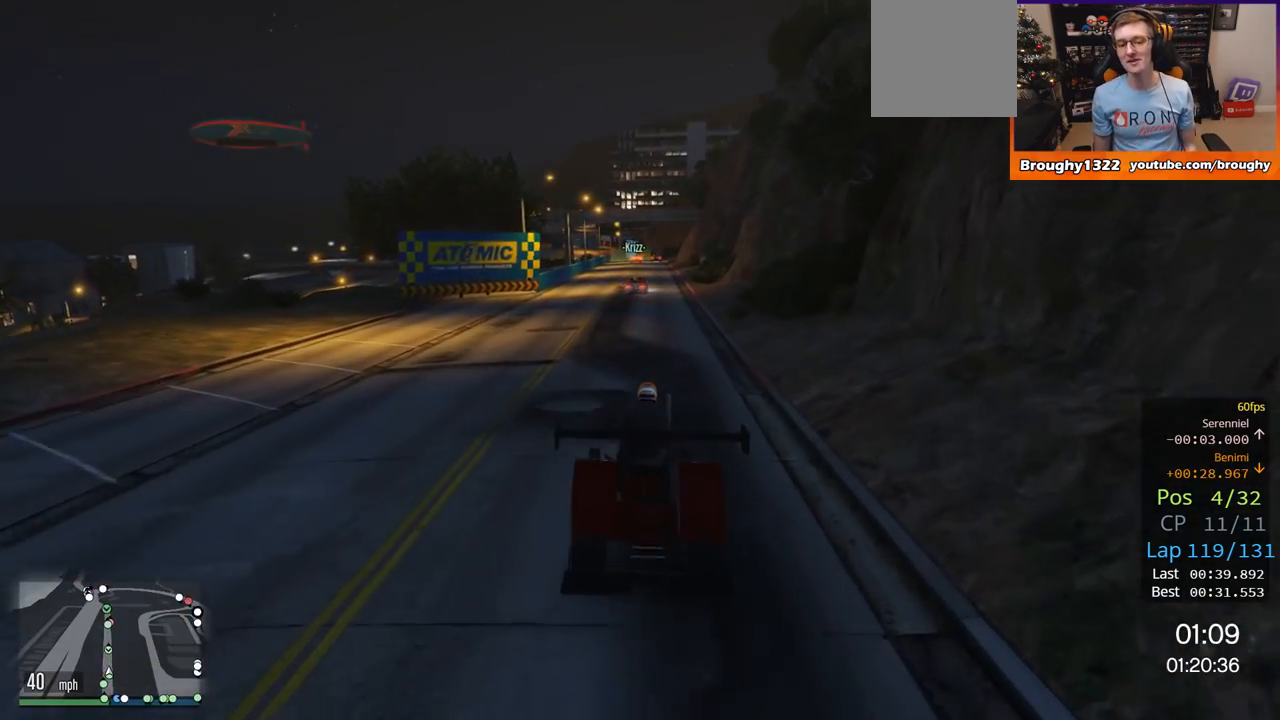
{"buttons": ["R2"], "left_stick": "center", "right_stick": "center", "events": []}
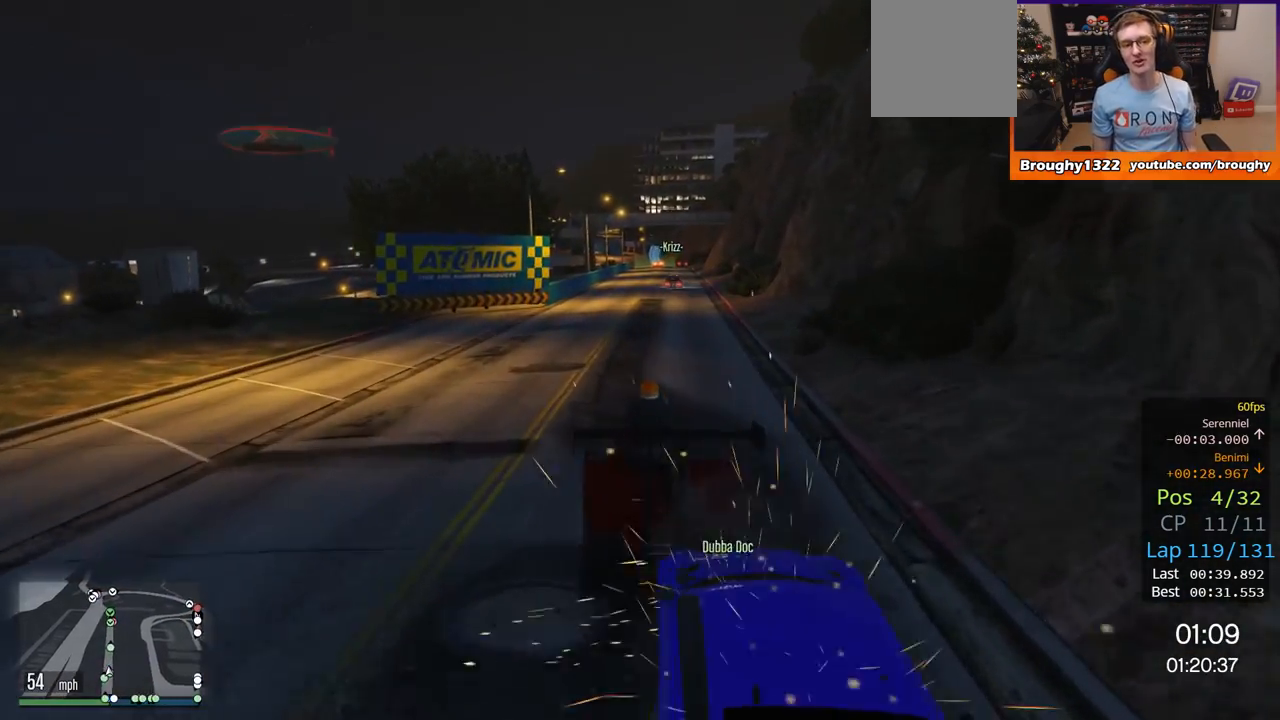
{"buttons": ["R2"], "left_stick": "center", "right_stick": "center", "events": []}
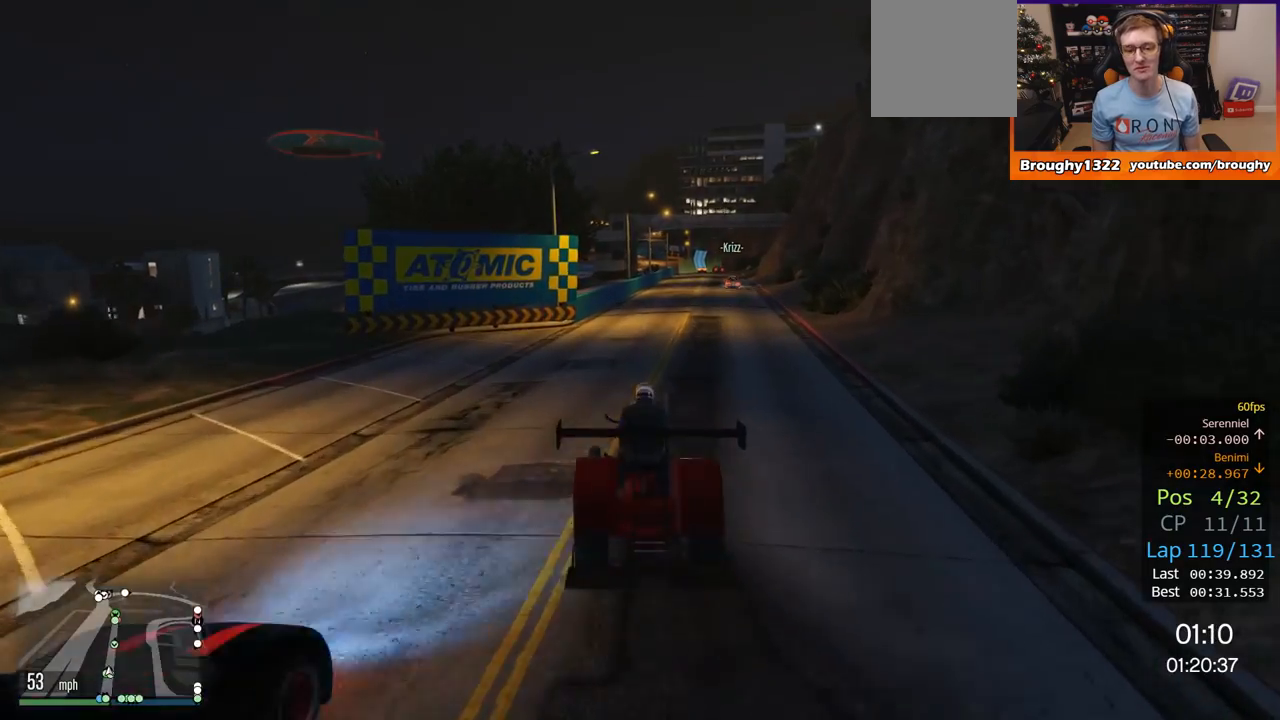
{"buttons": ["R2"], "left_stick": "left", "right_stick": "center", "events": [[34, "left_stick", "left"], [150, "left_stick", "center"], [267, "left_stick", "right"], [401, "left_stick", "left"]]}
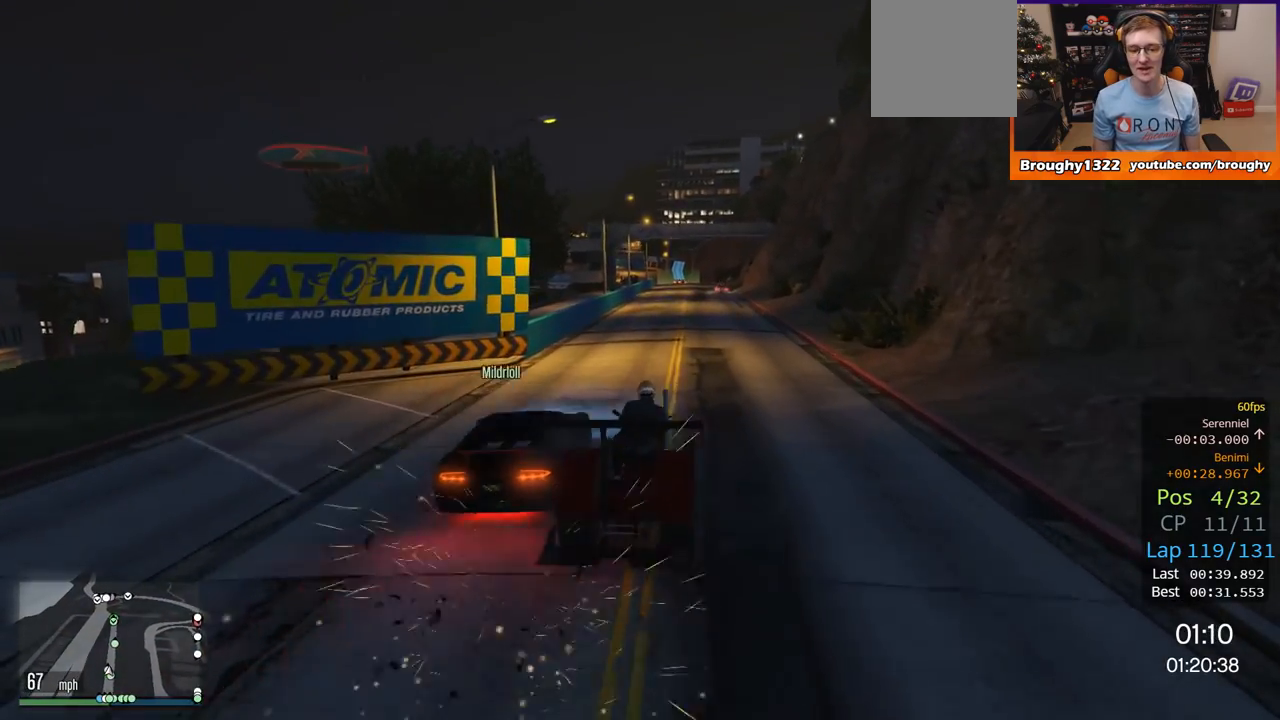
{"buttons": ["R2"], "left_stick": "right", "right_stick": "center", "events": [[167, "left_stick", "center"], [400, "left_stick", "right"]]}
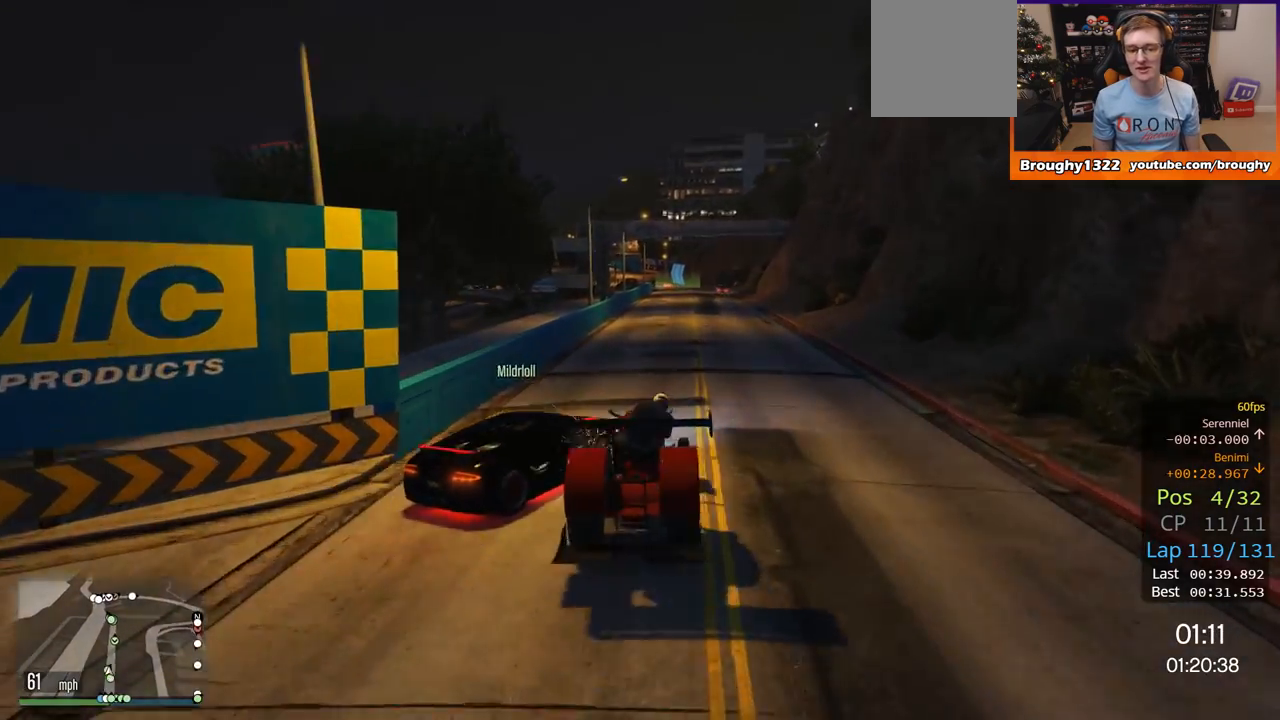
{"buttons": ["R2"], "left_stick": "right", "right_stick": "center", "events": [[67, "left_stick", "center"], [167, "left_stick", "left"], [367, "left_stick", "center"], [467, "left_stick", "right"]]}
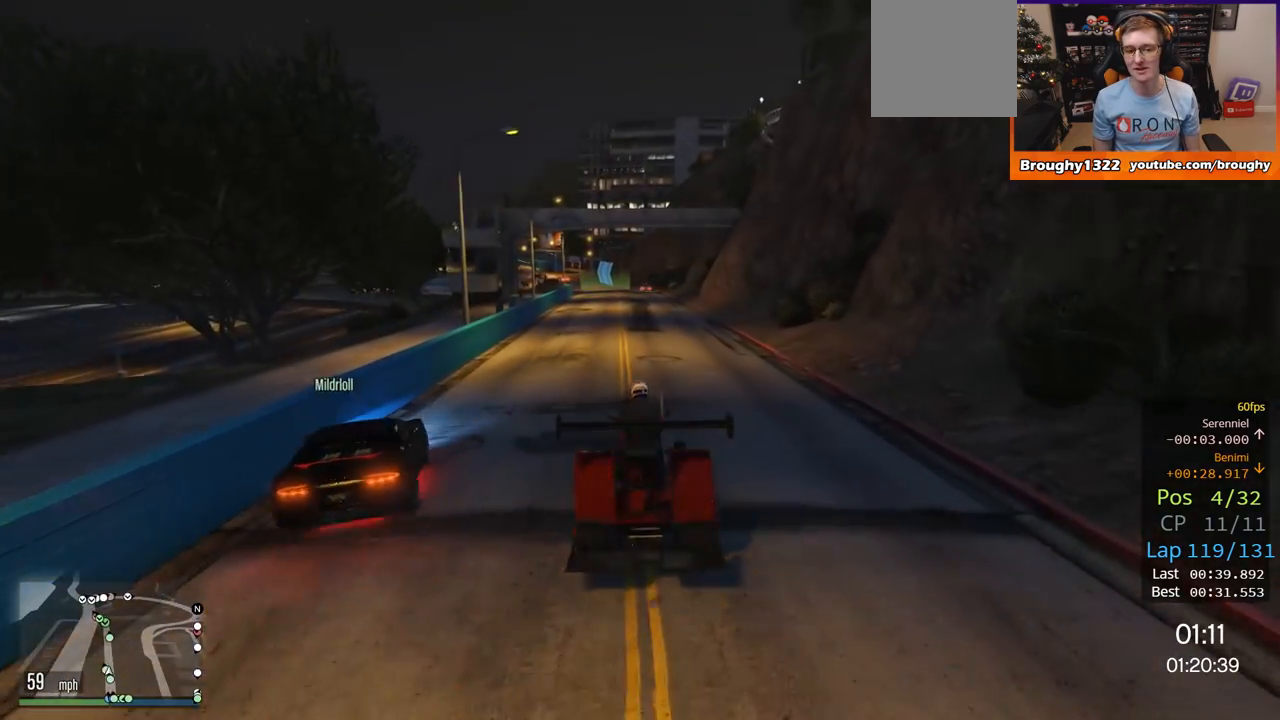
{"buttons": ["R2"], "left_stick": "center", "right_stick": "center", "events": [[133, "left_stick", "center"]]}
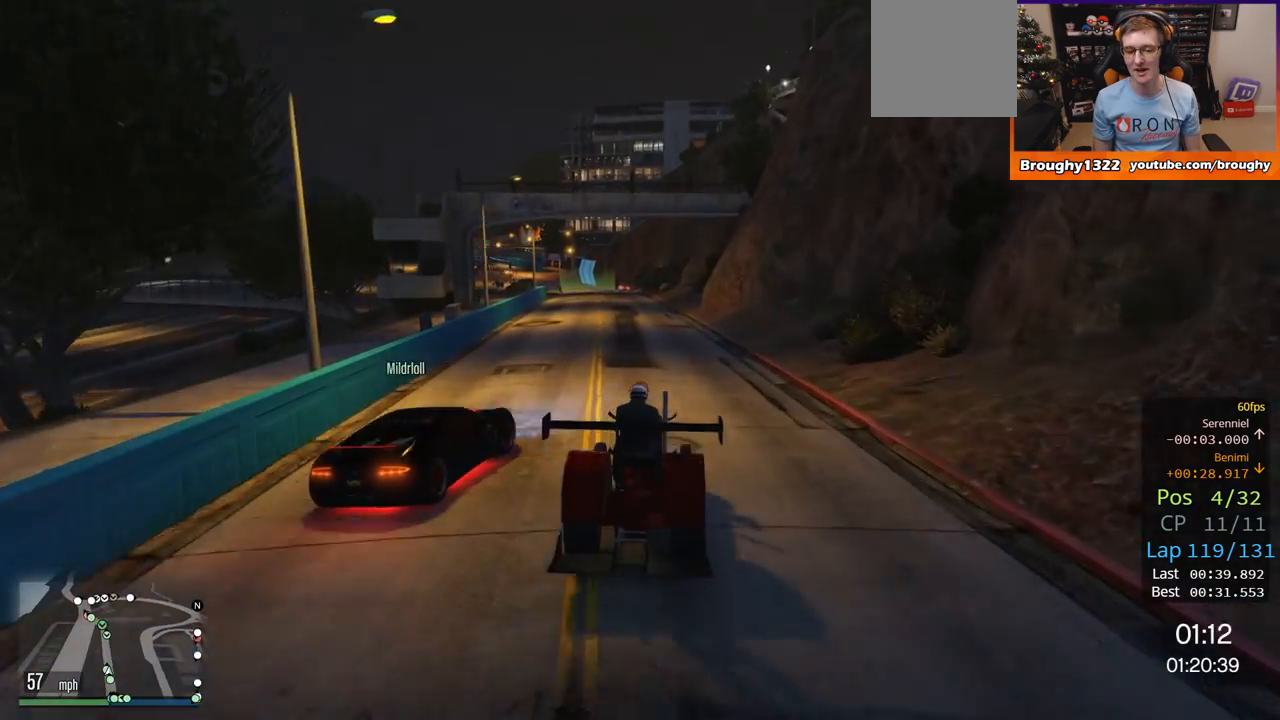
{"buttons": ["R2"], "left_stick": "center", "right_stick": "center", "events": [[134, "left_stick", "left"], [234, "left_stick", "center"]]}
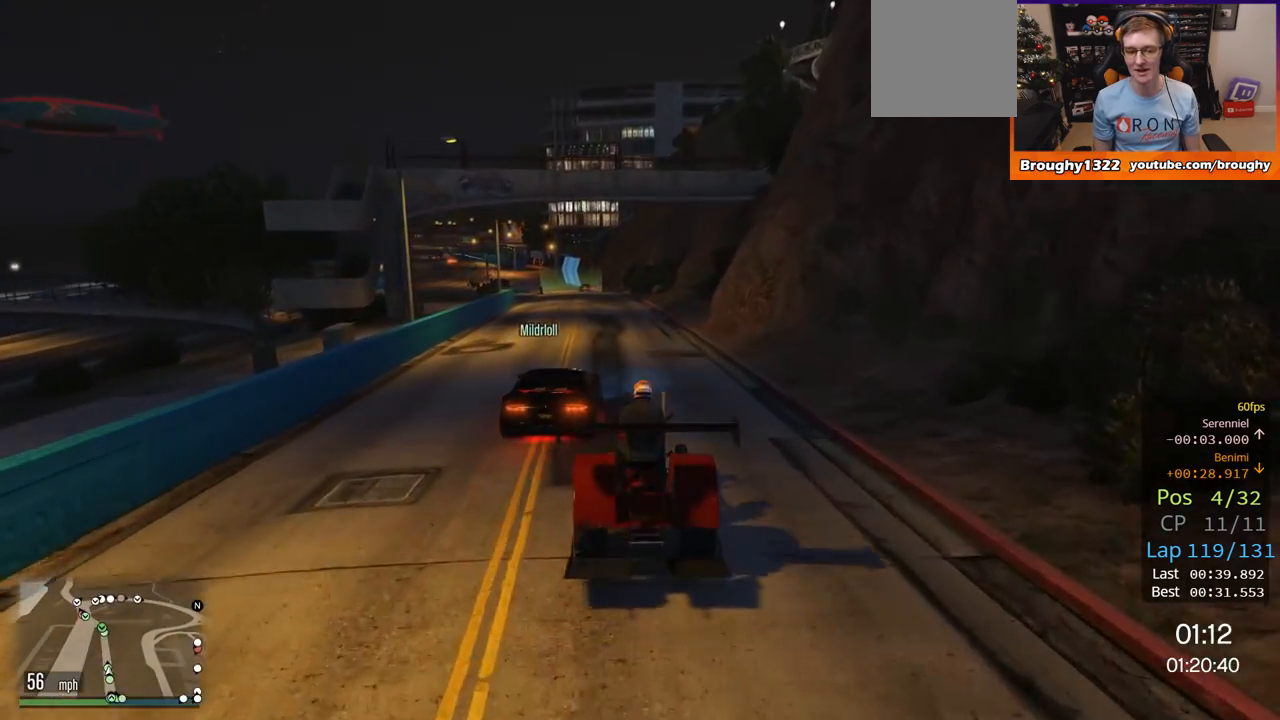
{"buttons": ["R2"], "left_stick": "center", "right_stick": "center", "events": []}
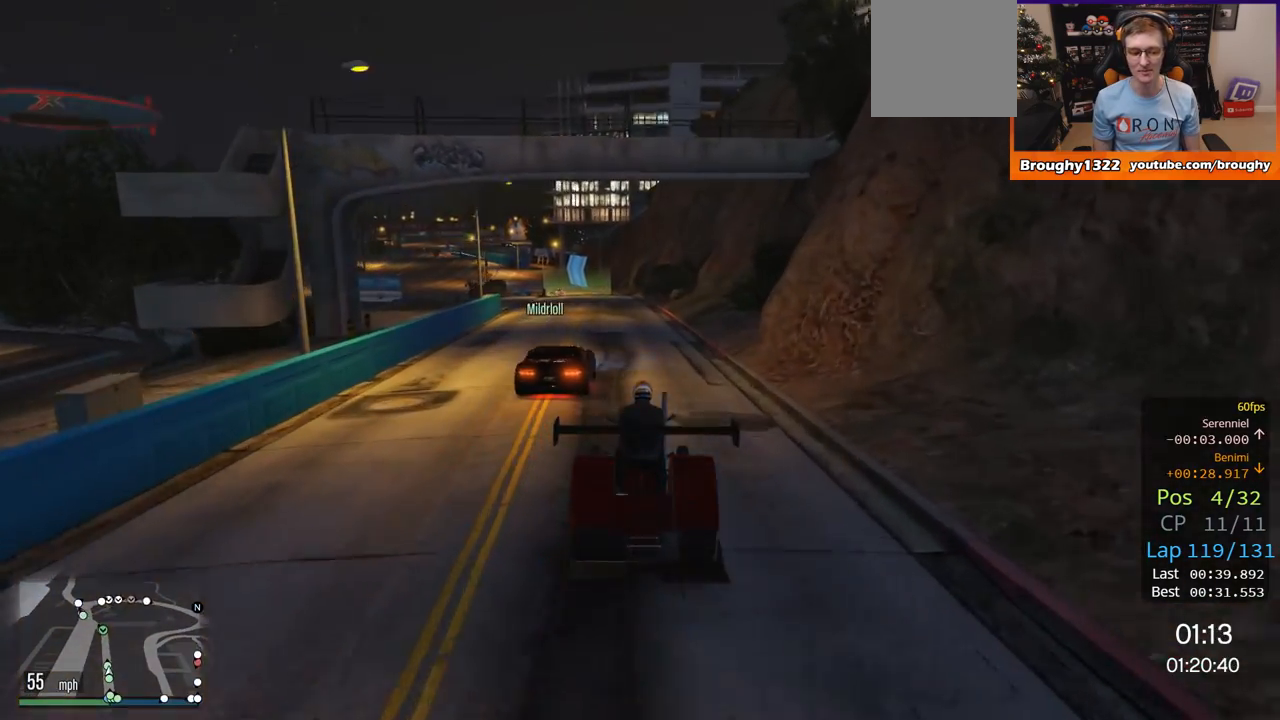
{"buttons": ["R2"], "left_stick": "center", "right_stick": "center", "events": [[234, "left_stick", "up-left"], [301, "left_stick", "center"]]}
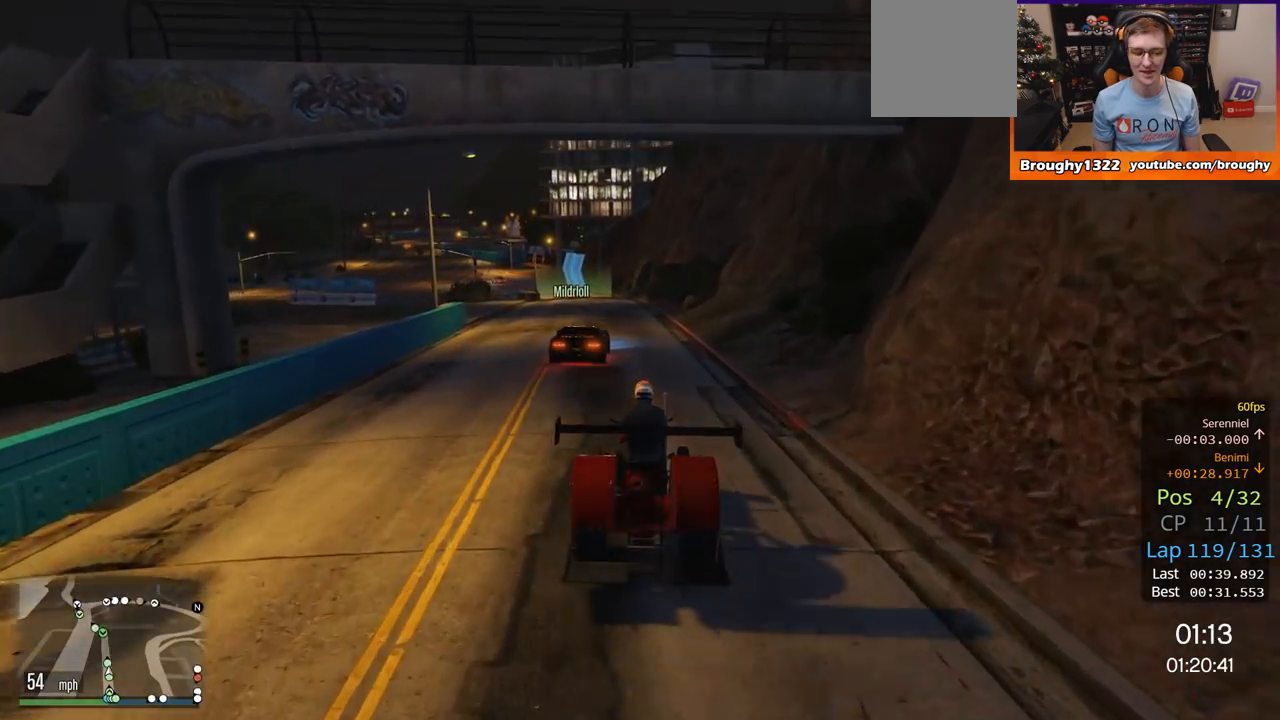
{"buttons": ["R2"], "left_stick": "center", "right_stick": "center", "events": [[234, "left_stick", "up-left"], [384, "left_stick", "center"]]}
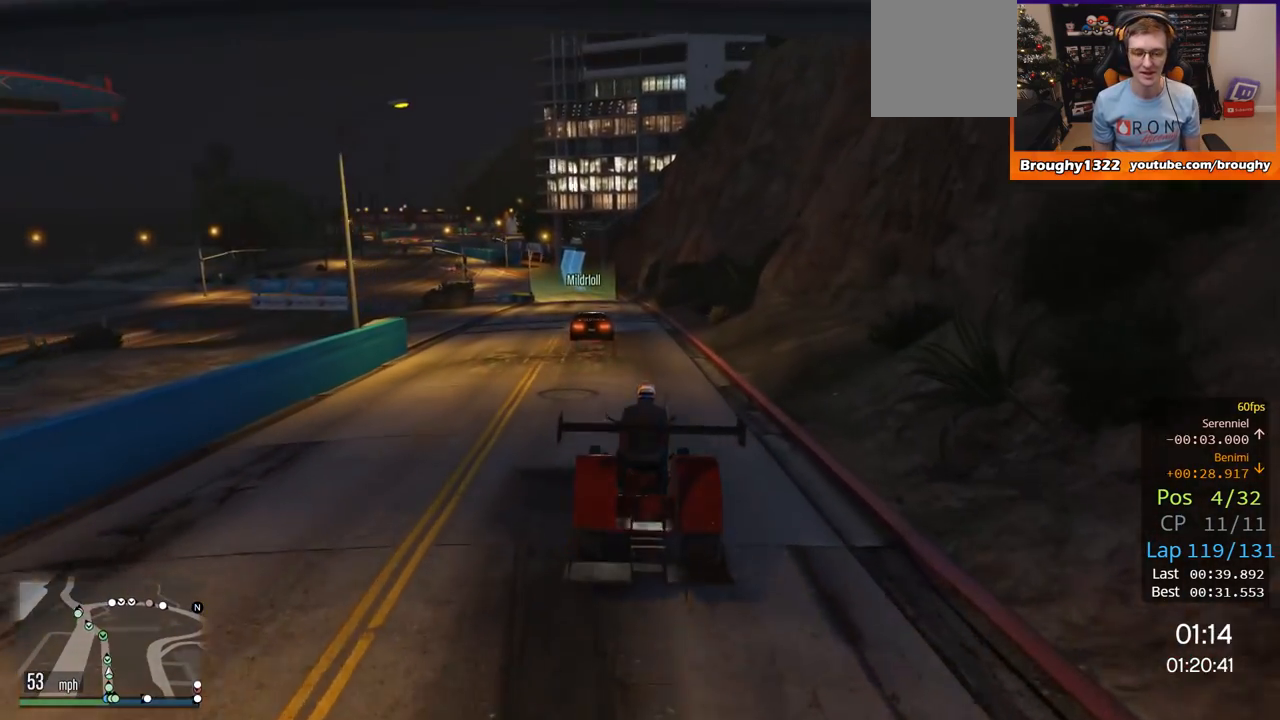
{"buttons": ["R2"], "left_stick": "center", "right_stick": "center", "events": [[350, "left_stick", "up-left"], [450, "left_stick", "center"]]}
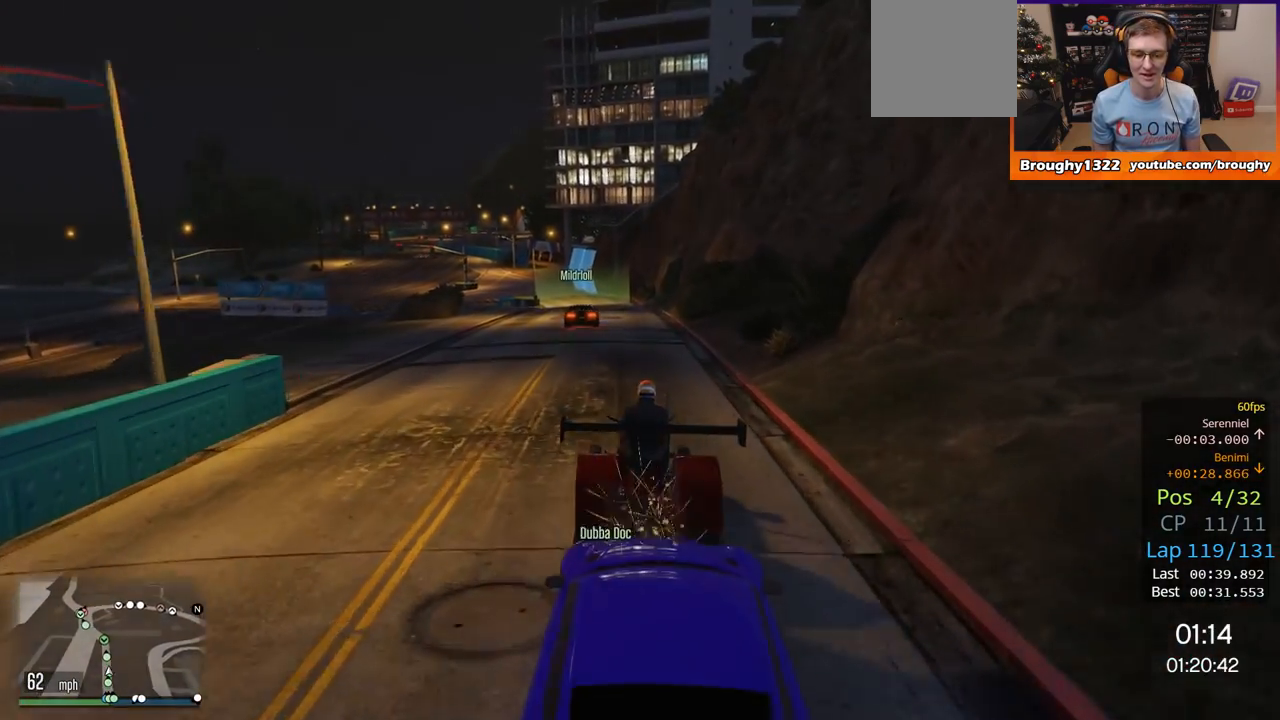
{"buttons": ["R2"], "left_stick": "center", "right_stick": "center", "events": []}
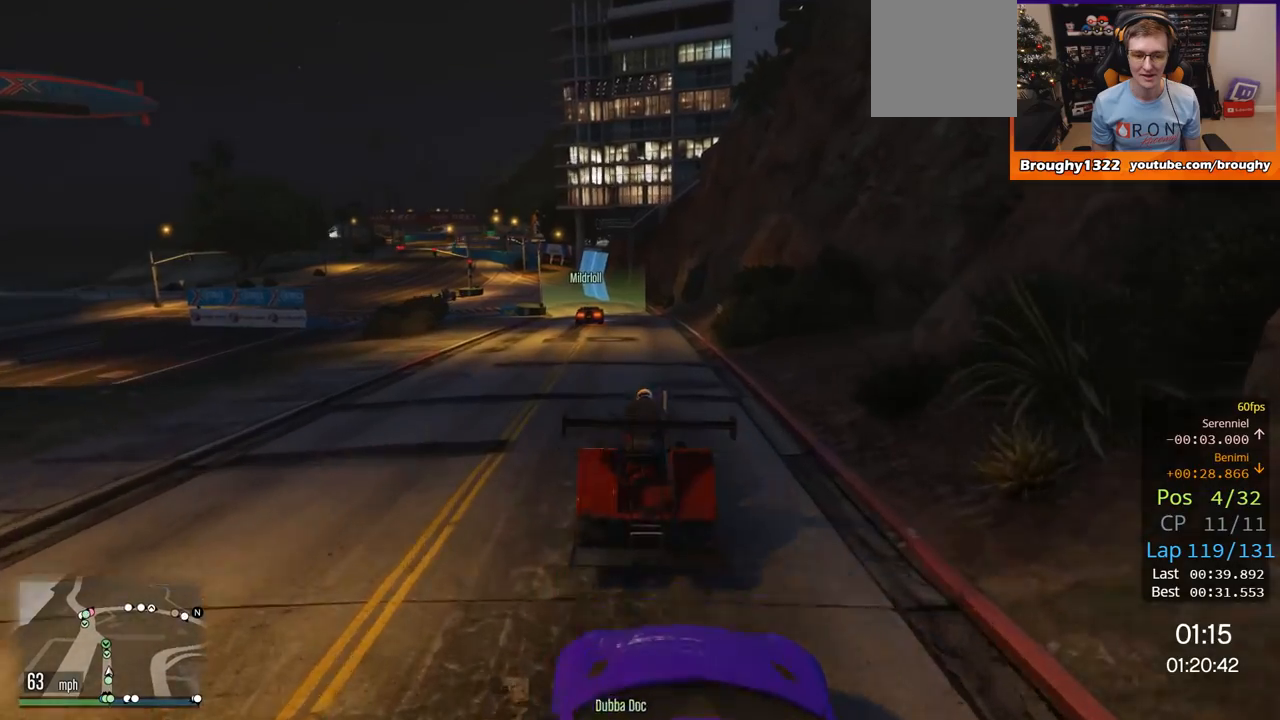
{"buttons": ["R2"], "left_stick": "center", "right_stick": "center", "events": []}
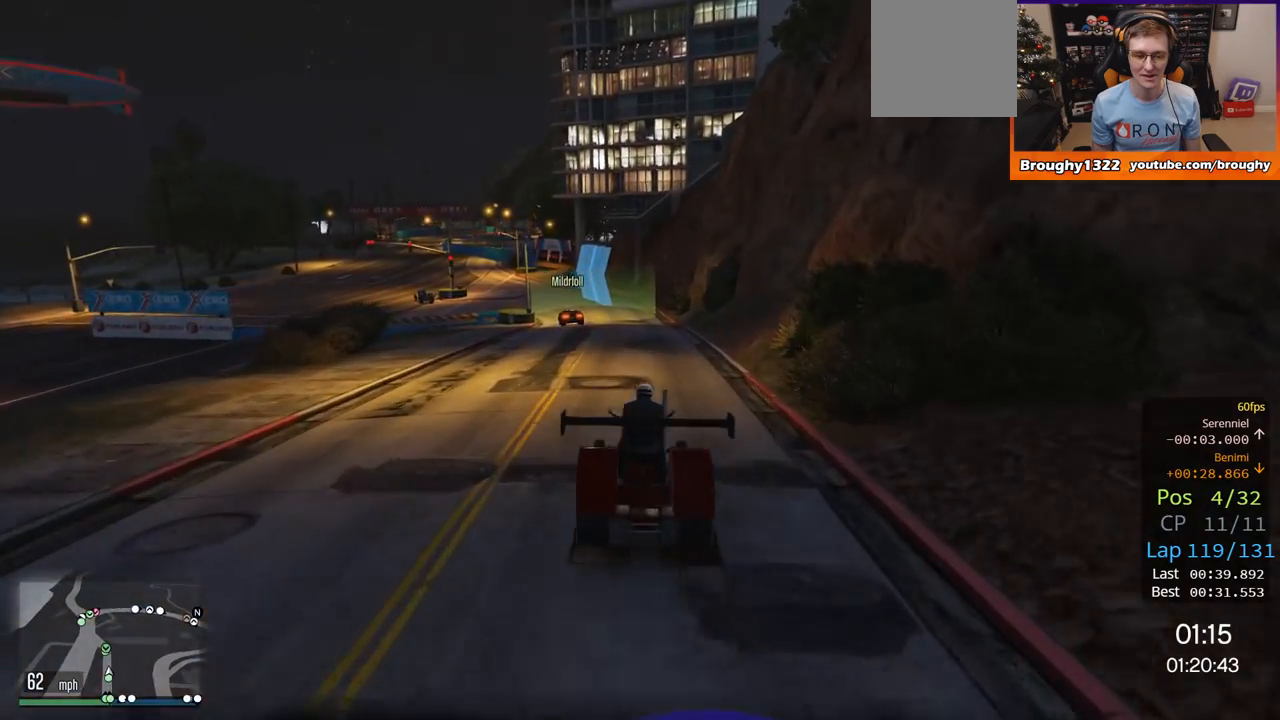
{"buttons": ["R2"], "left_stick": "center", "right_stick": "center", "events": []}
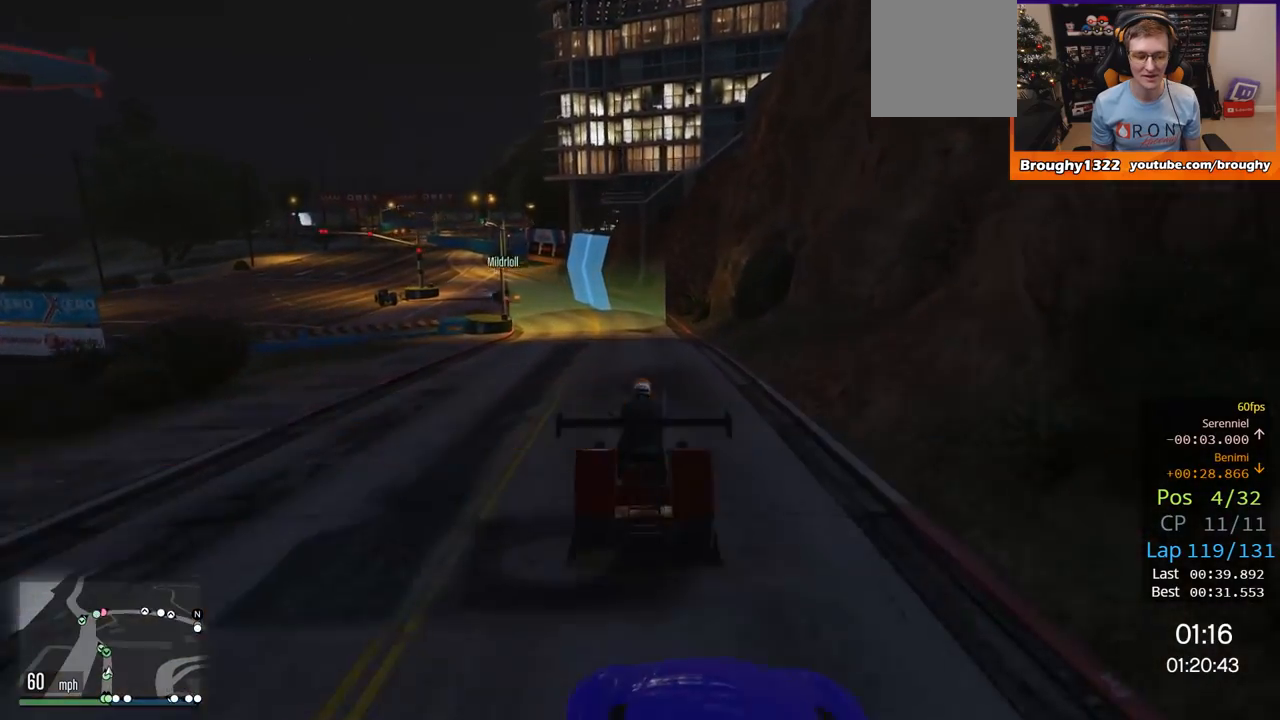
{"buttons": ["R2"], "left_stick": "up-left", "right_stick": "center", "events": [[150, "left_stick", "up-left"], [317, "left_stick", "center"], [483, "left_stick", "up-left"]]}
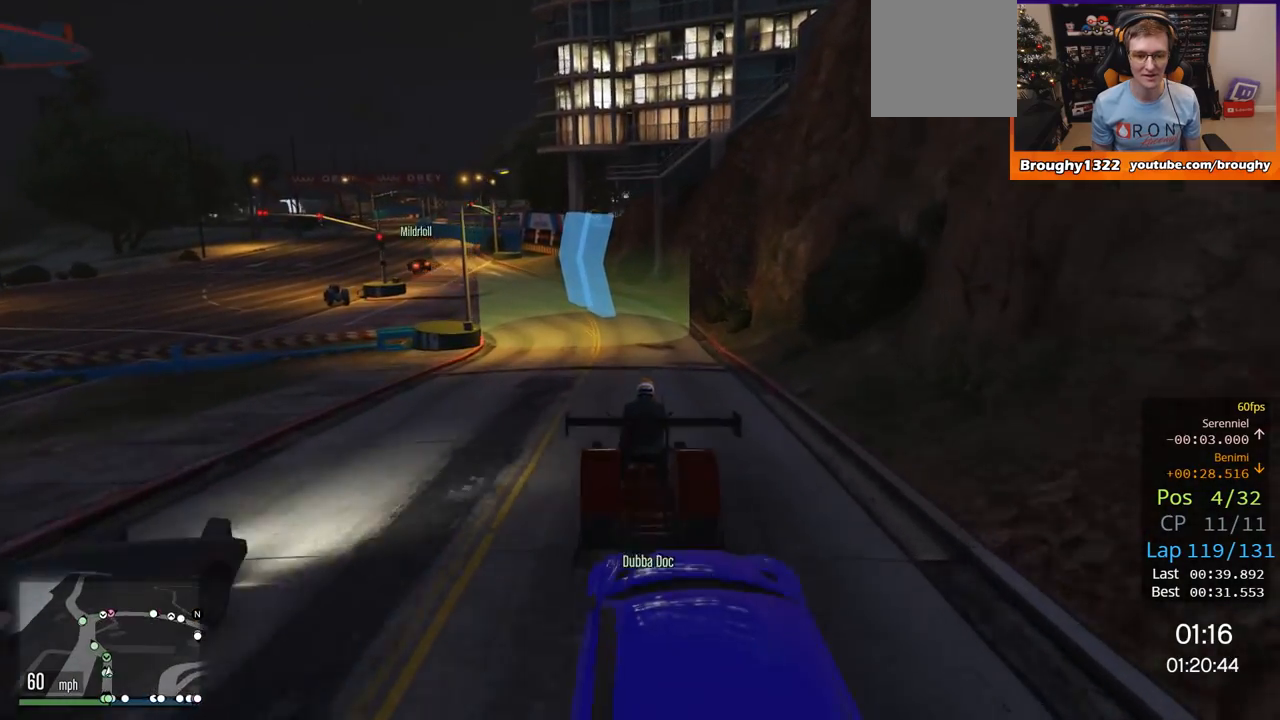
{"buttons": ["R2"], "left_stick": "center", "right_stick": "center", "events": [[117, "left_stick", "center"]]}
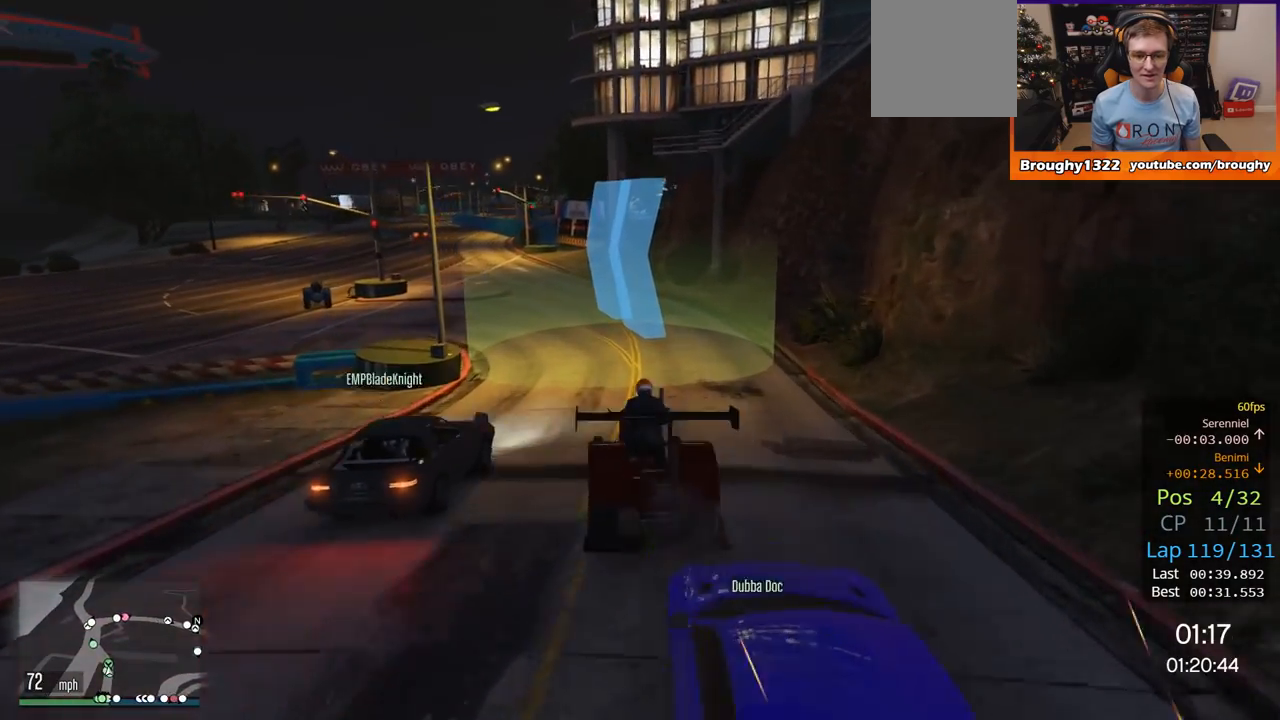
{"buttons": ["R2"], "left_stick": "center", "right_stick": "center", "events": [[50, "left_stick", "up-left"], [450, "left_stick", "center"]]}
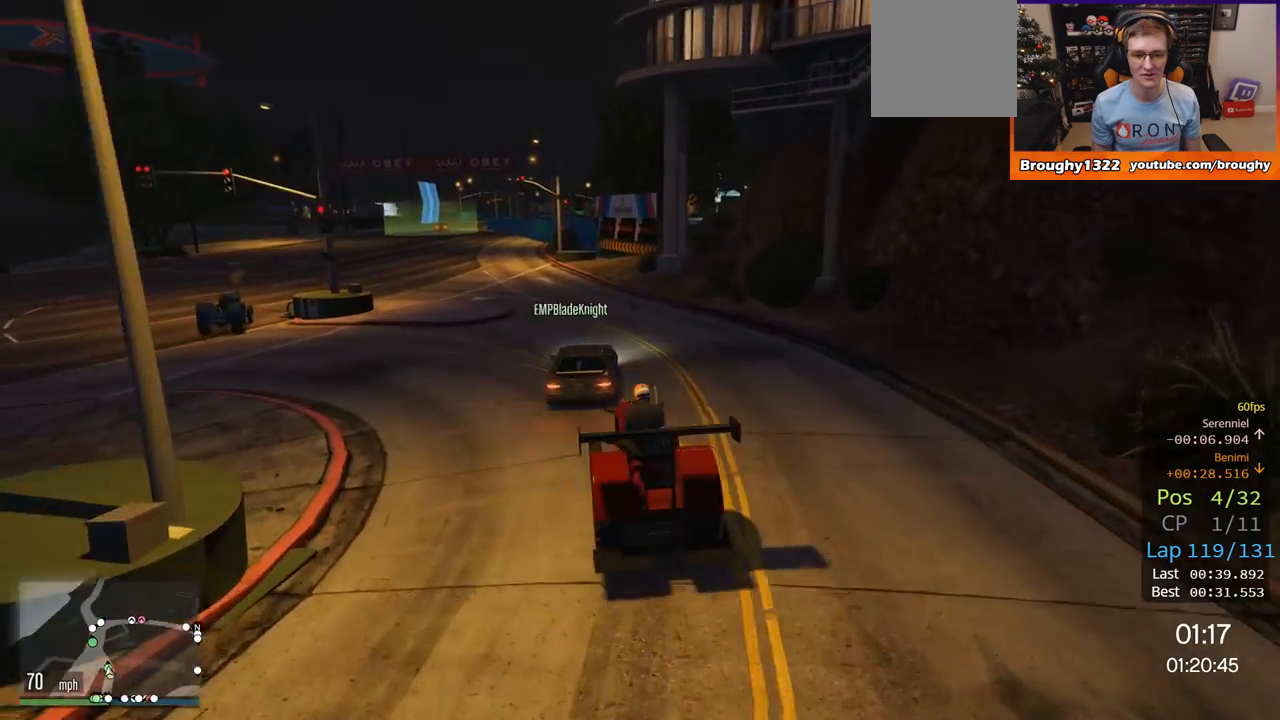
{"buttons": ["R2"], "left_stick": "up-left", "right_stick": "center", "events": [[117, "left_stick", "left"], [234, "left_stick", "up"], [300, "left_stick", "center"], [451, "left_stick", "up-left"]]}
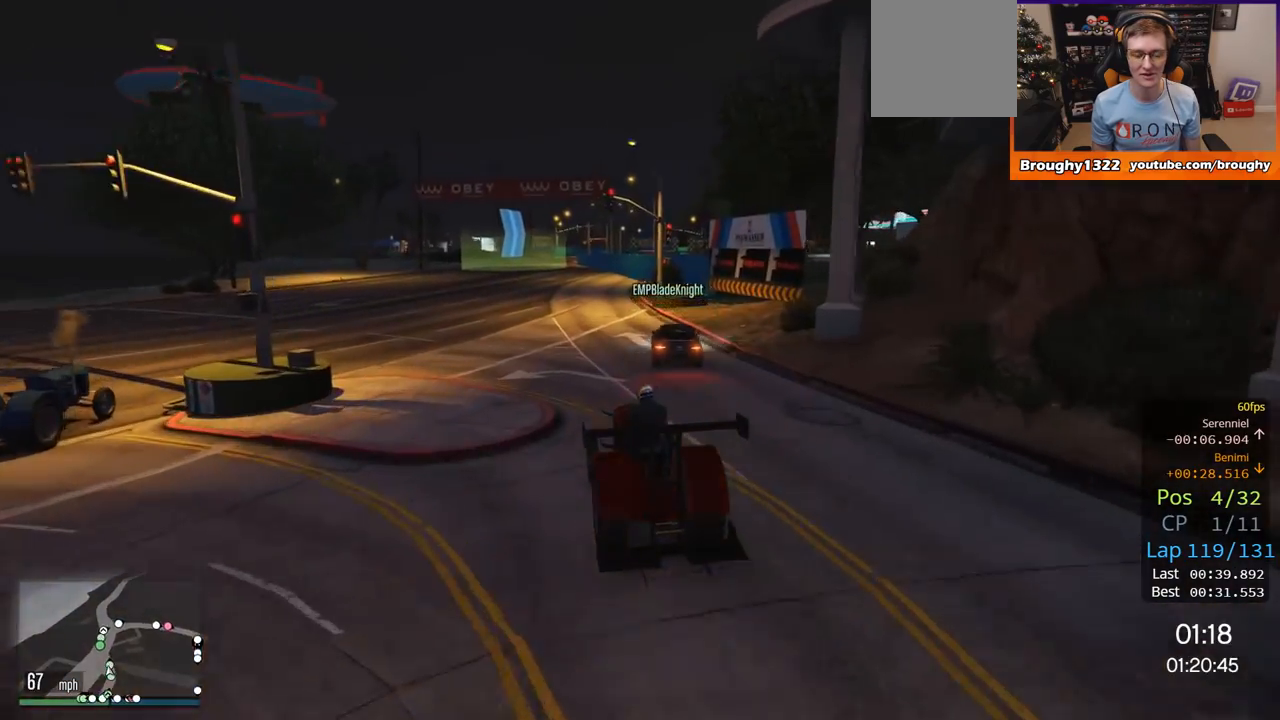
{"buttons": ["R2"], "left_stick": "center", "right_stick": "center", "events": [[83, "left_stick", "center"]]}
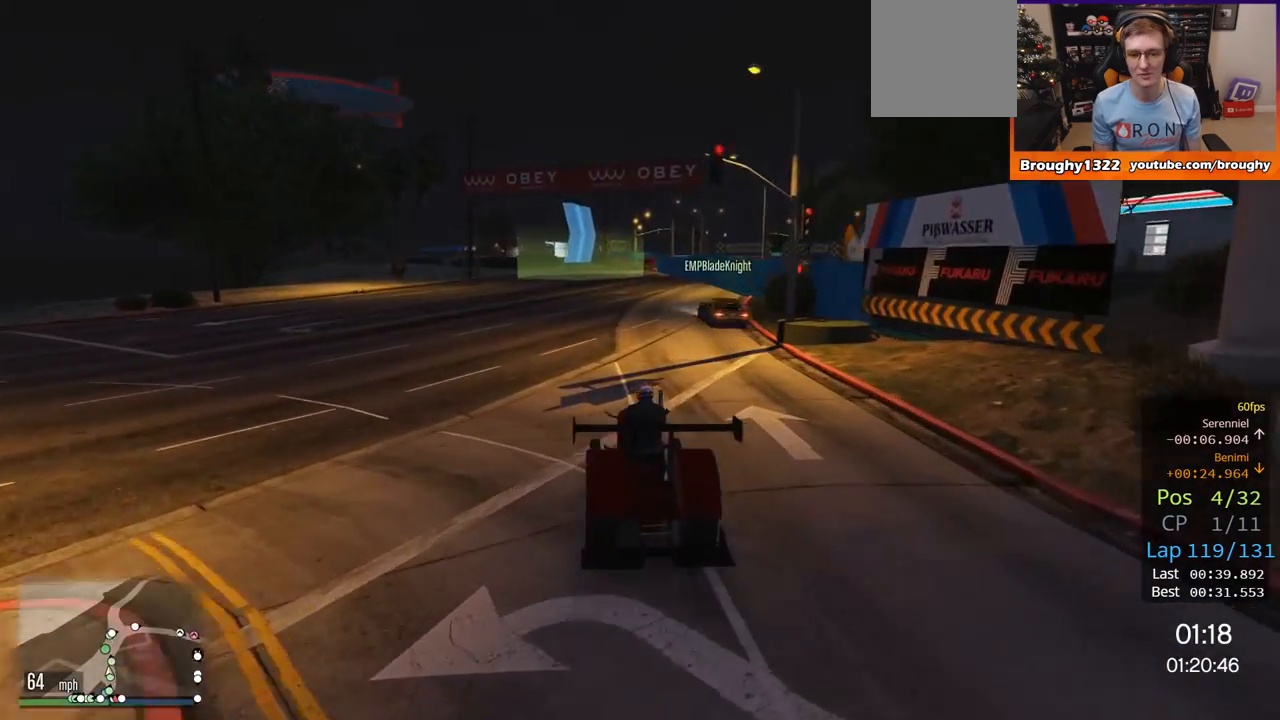
{"buttons": ["R2"], "left_stick": "center", "right_stick": "center", "events": []}